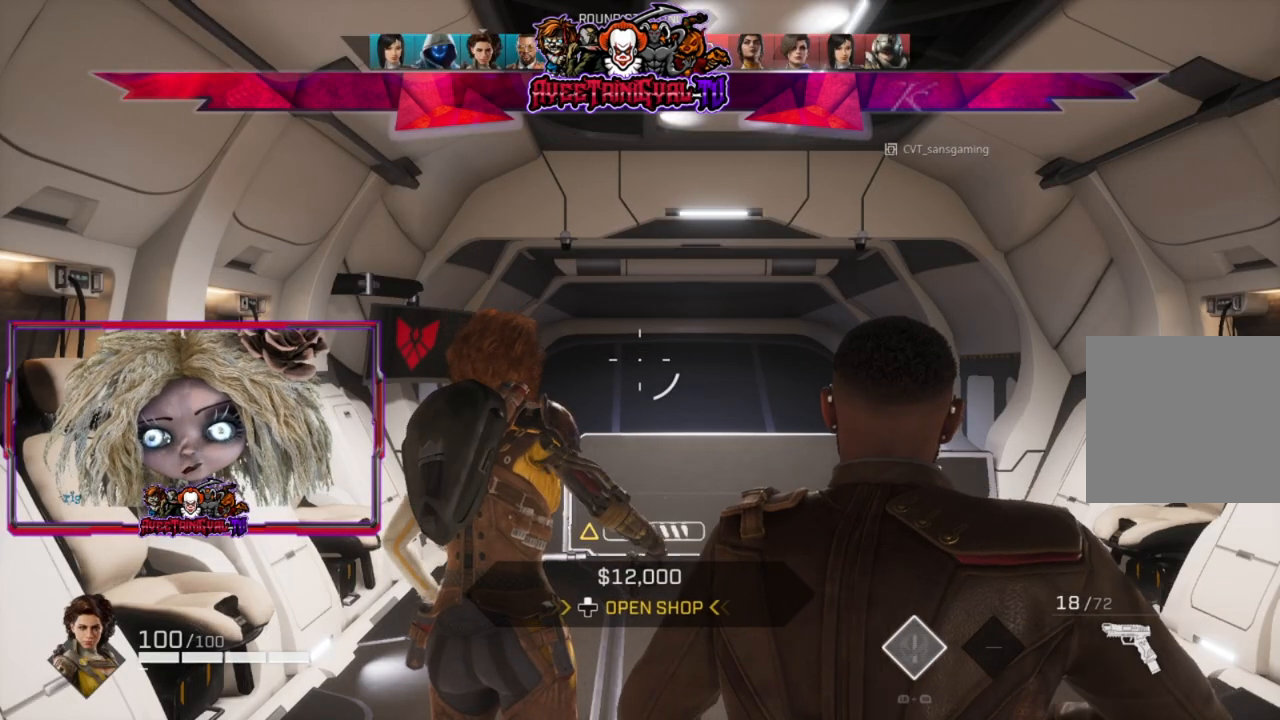
Gameplay with a controller (Xbox layout); each line is a JSON object with the inputs held at the frame after it. "events" lists button and stick changes between this image and that frame as [ms after this image, input, new state], when the widget could be followed in between.
{"buttons": [], "left_stick": "center", "right_stick": "center", "events": [[233, "DPAD_UP", "down"], [467, "DPAD_UP", "up"]]}
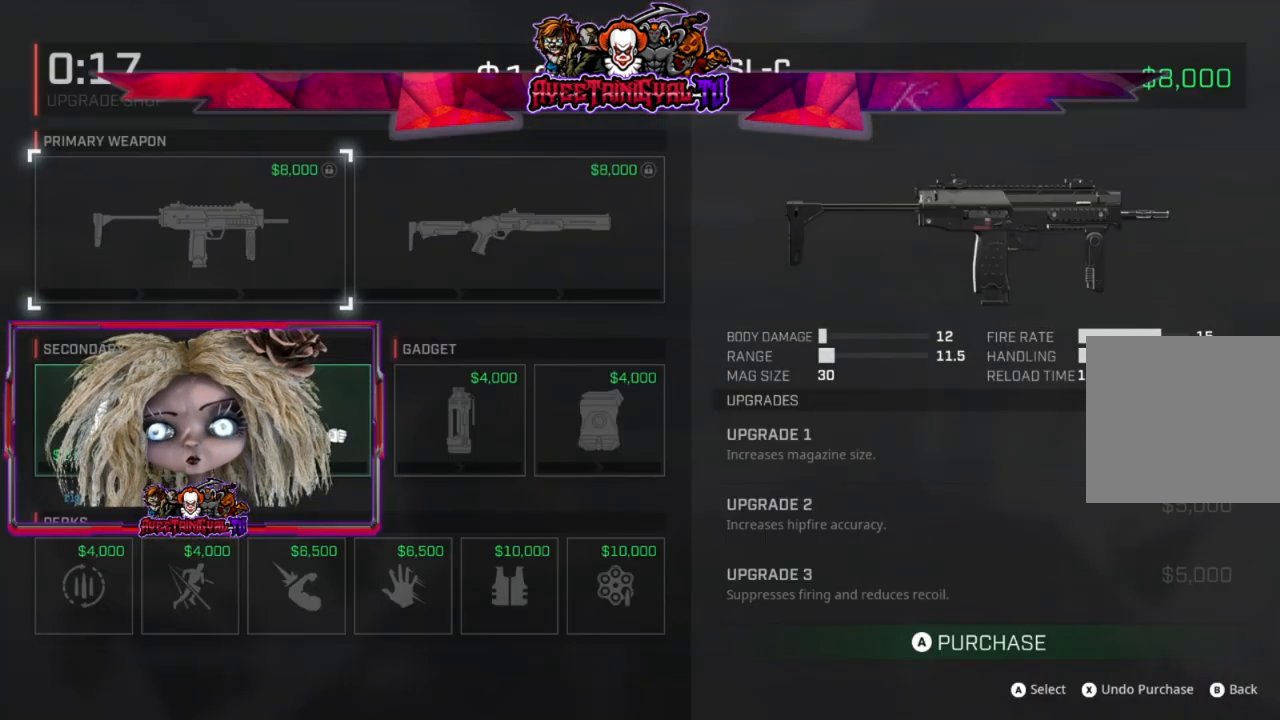
{"buttons": ["A"], "left_stick": "center", "right_stick": "center", "events": [[167, "DPAD_UP", "down"], [267, "DPAD_UP", "up"], [400, "A", "down"]]}
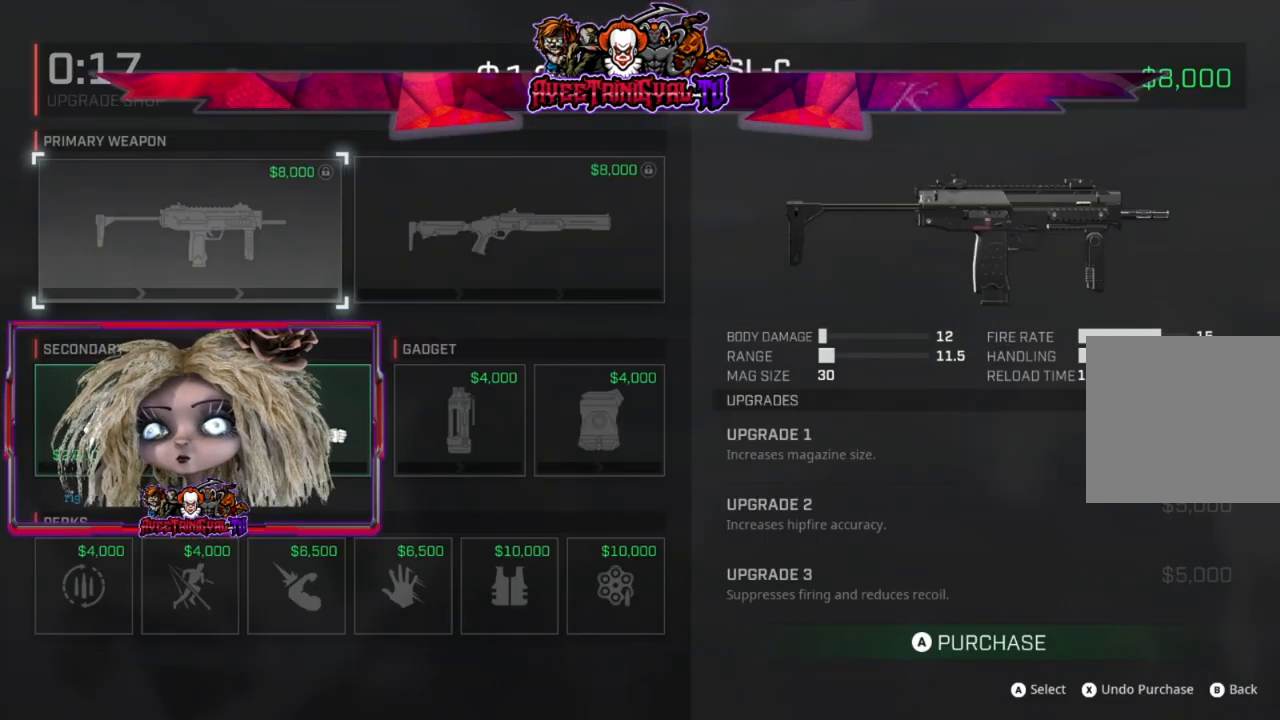
{"buttons": [], "left_stick": "center", "right_stick": "center", "events": [[33, "DPAD_DOWN", "down"], [67, "A", "up"], [133, "DPAD_DOWN", "up"], [300, "DPAD_RIGHT", "down"], [400, "DPAD_RIGHT", "up"]]}
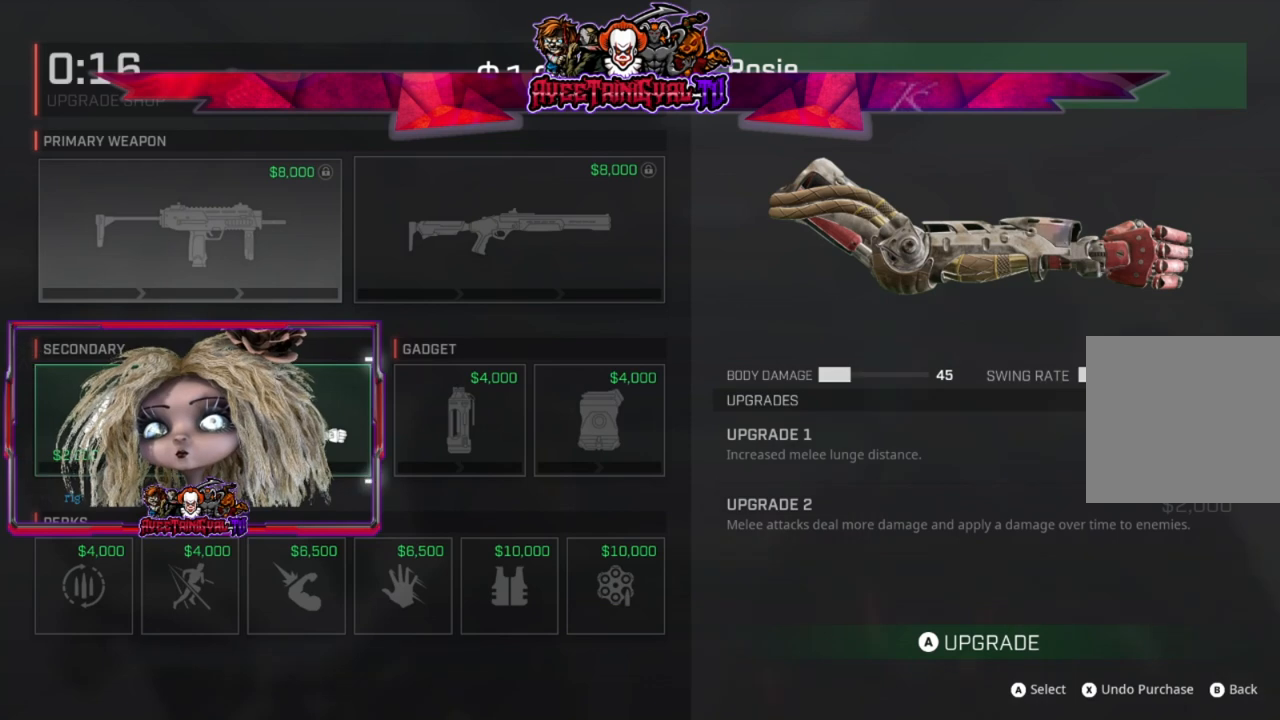
{"buttons": [], "left_stick": "center", "right_stick": "center", "events": [[33, "DPAD_RIGHT", "down"], [100, "DPAD_RIGHT", "up"], [333, "DPAD_LEFT", "down"], [500, "DPAD_LEFT", "up"]]}
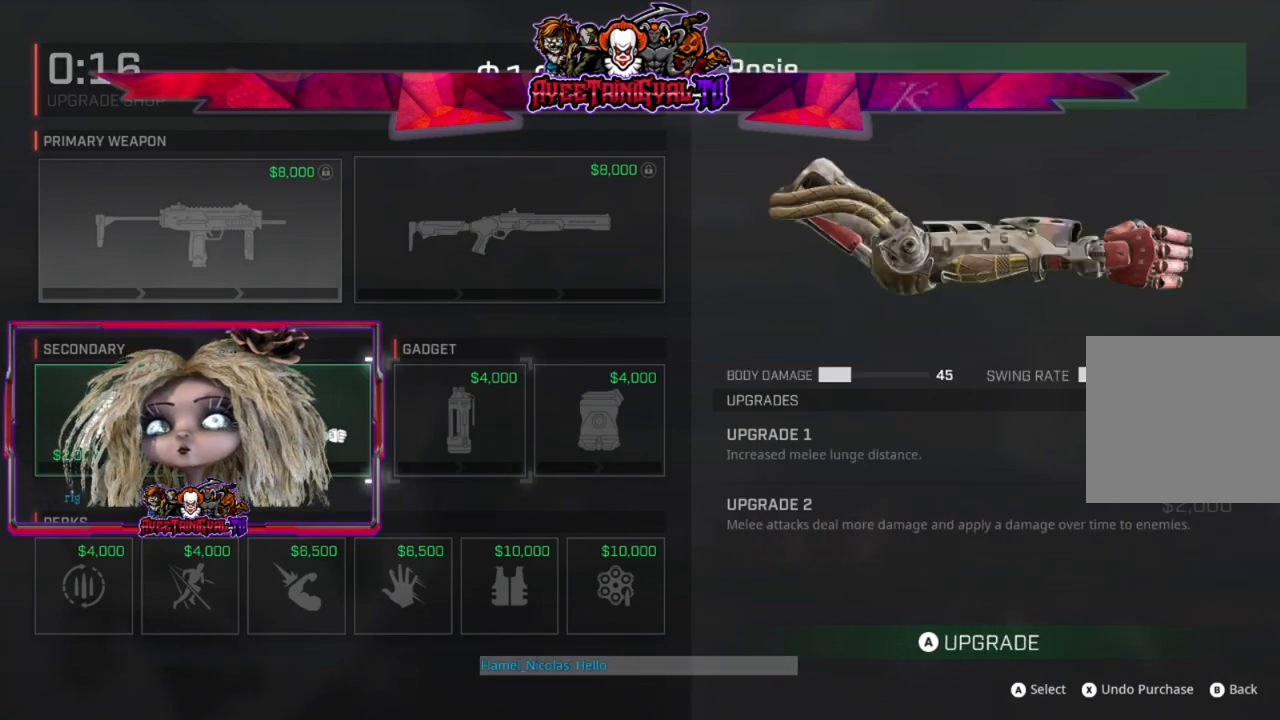
{"buttons": ["A"], "left_stick": "center", "right_stick": "center", "events": [[133, "DPAD_UP", "down"], [267, "DPAD_UP", "up"], [500, "A", "down"]]}
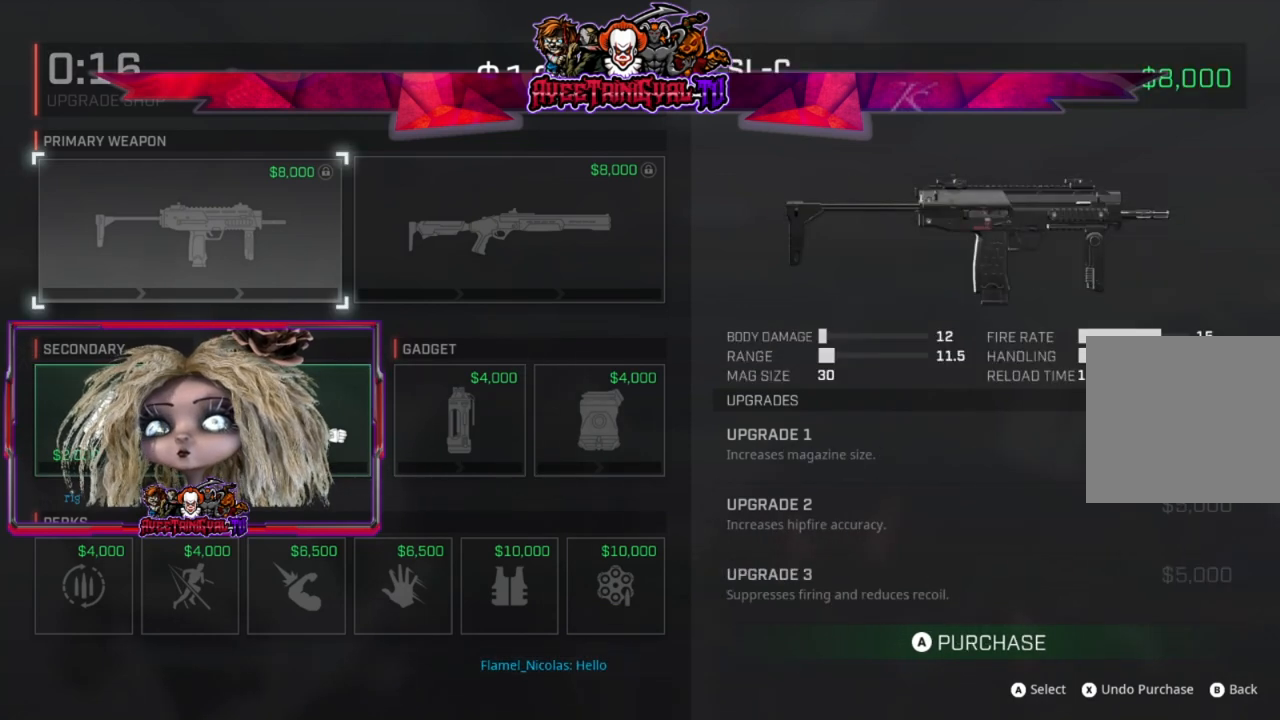
{"buttons": ["DPAD_DOWN"], "left_stick": "center", "right_stick": "center", "events": [[167, "A", "up"], [467, "DPAD_DOWN", "down"]]}
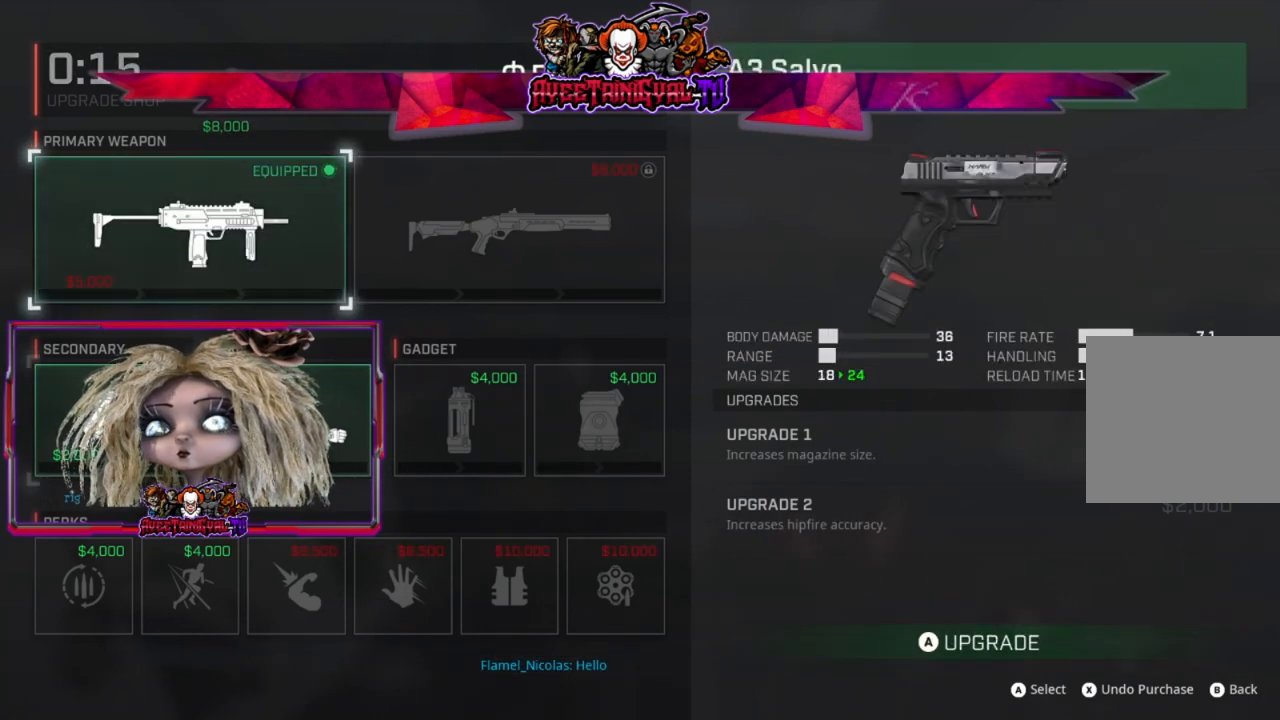
{"buttons": [], "left_stick": "center", "right_stick": "center", "events": [[100, "DPAD_DOWN", "up"], [233, "DPAD_RIGHT", "down"], [300, "DPAD_RIGHT", "up"], [433, "DPAD_RIGHT", "down"], [500, "DPAD_RIGHT", "up"]]}
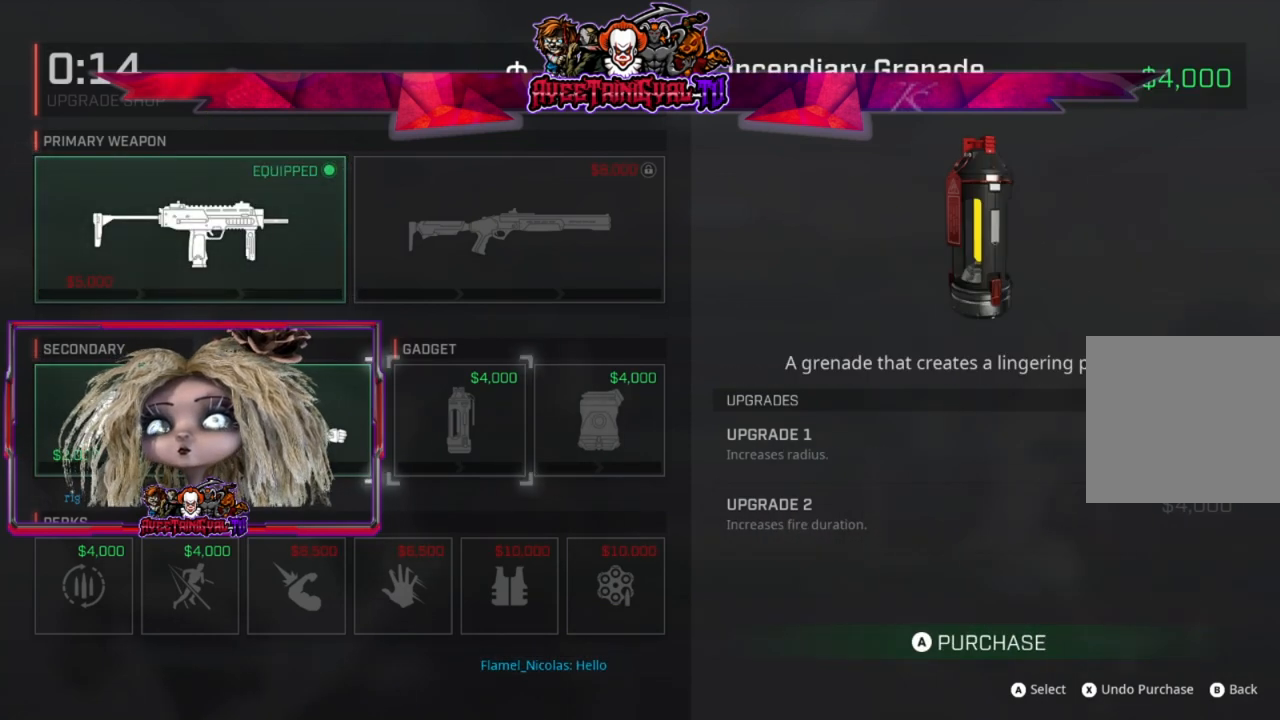
{"buttons": [], "left_stick": "center", "right_stick": "center", "events": [[267, "A", "down"], [433, "A", "up"]]}
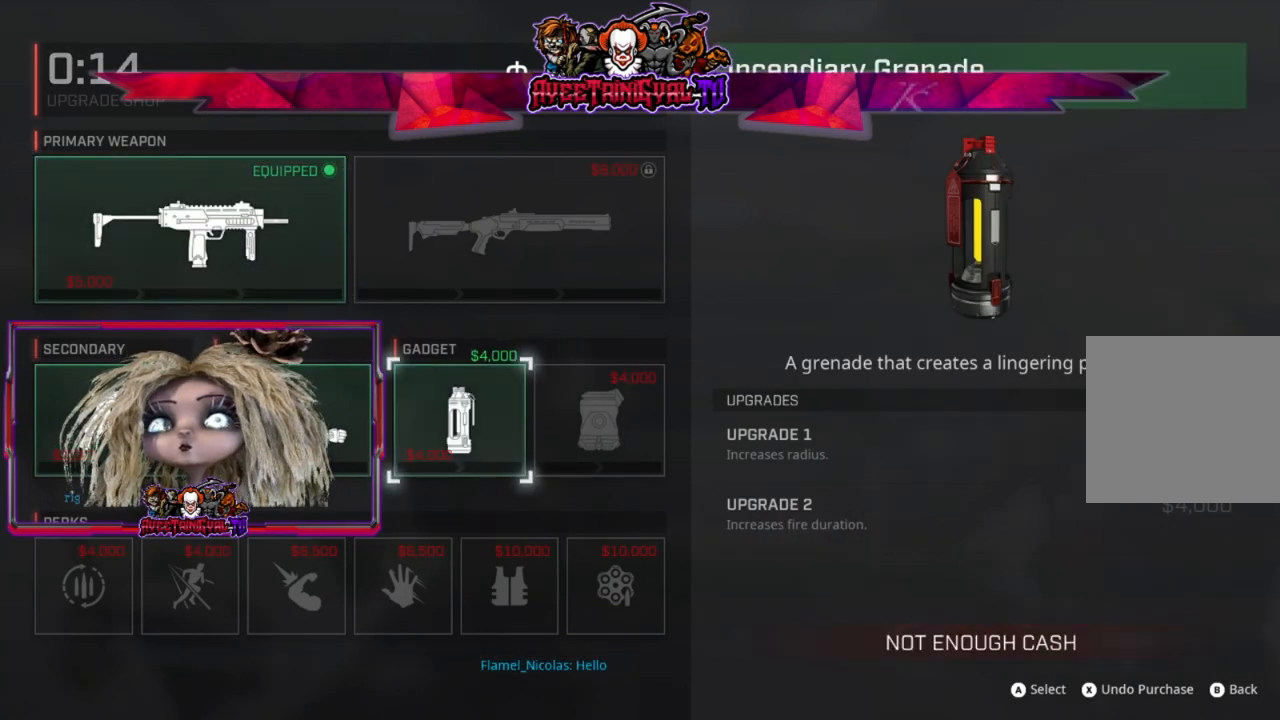
{"buttons": [], "left_stick": "center", "right_stick": "center", "events": []}
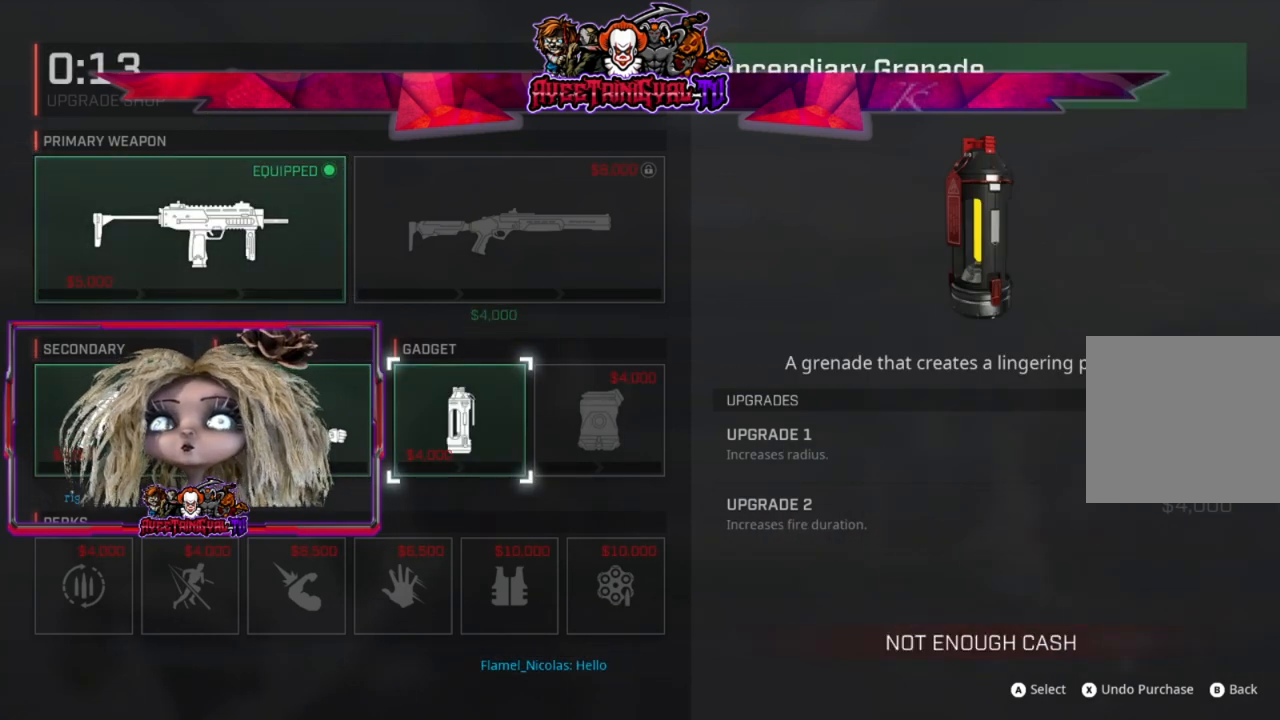
{"buttons": [], "left_stick": "center", "right_stick": "center", "events": [[100, "B", "down"], [200, "B", "up"]]}
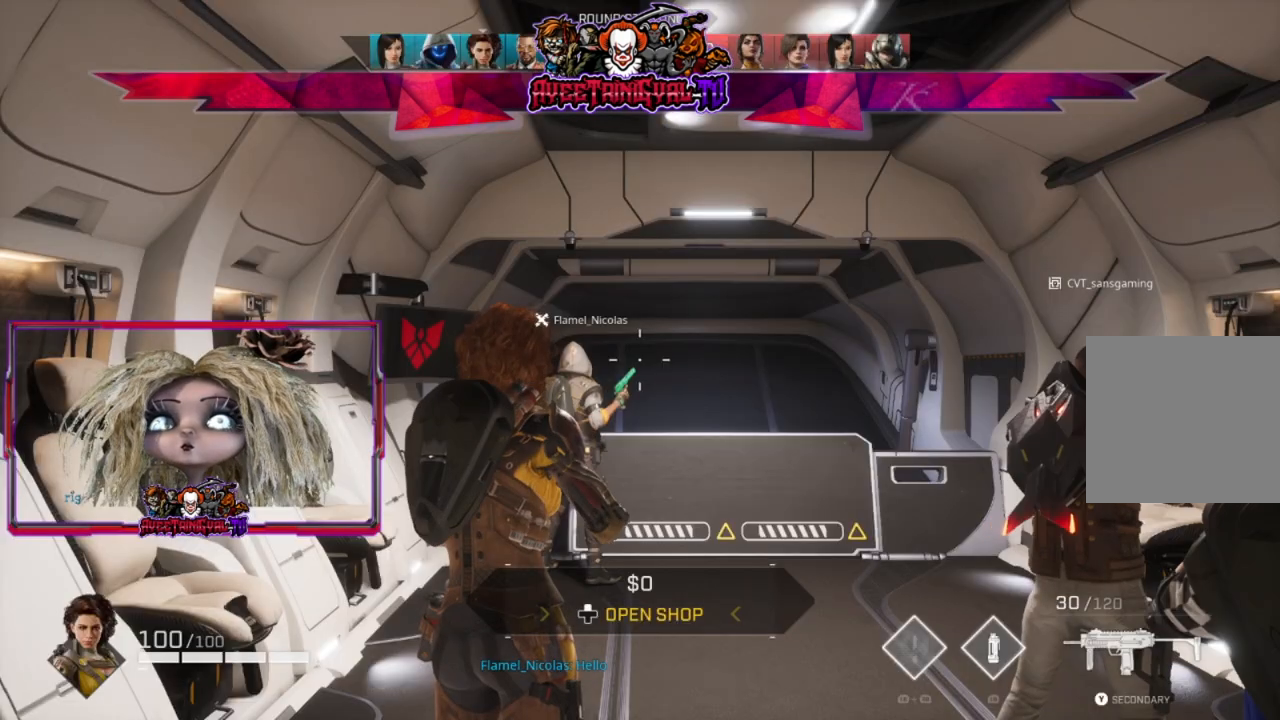
{"buttons": [], "left_stick": "center", "right_stick": "center", "events": []}
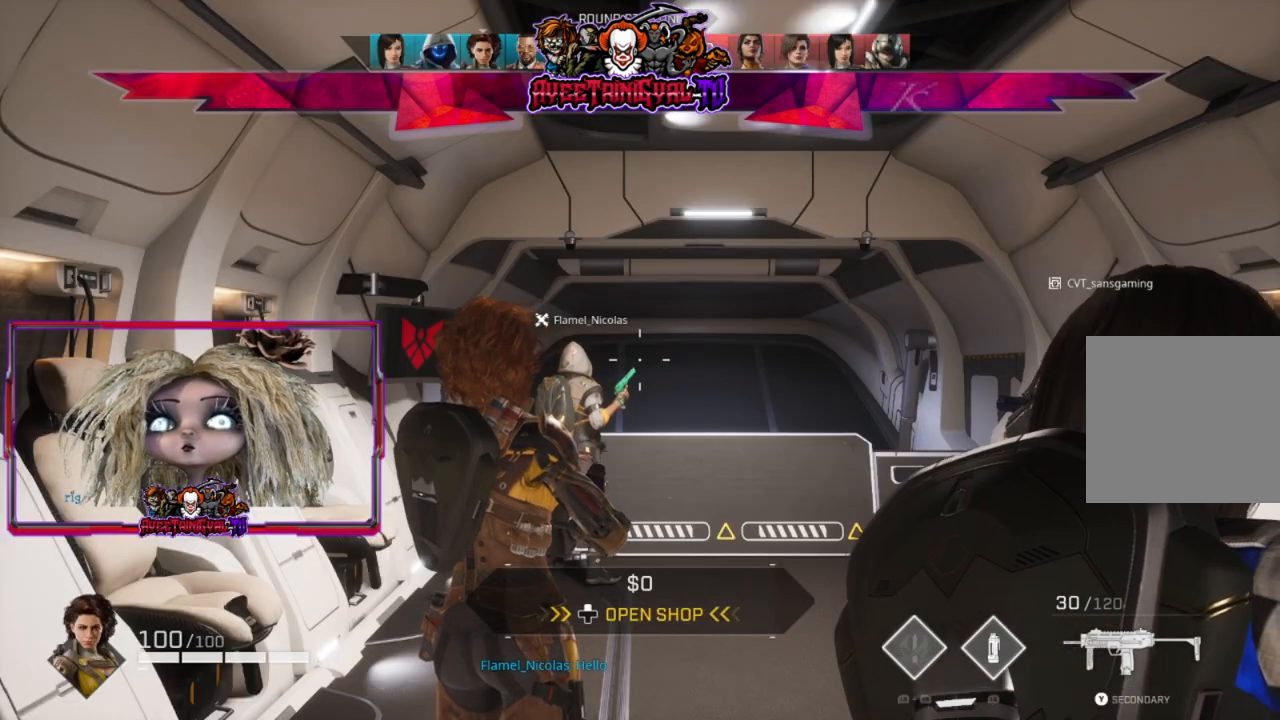
{"buttons": [], "left_stick": "center", "right_stick": "center", "events": []}
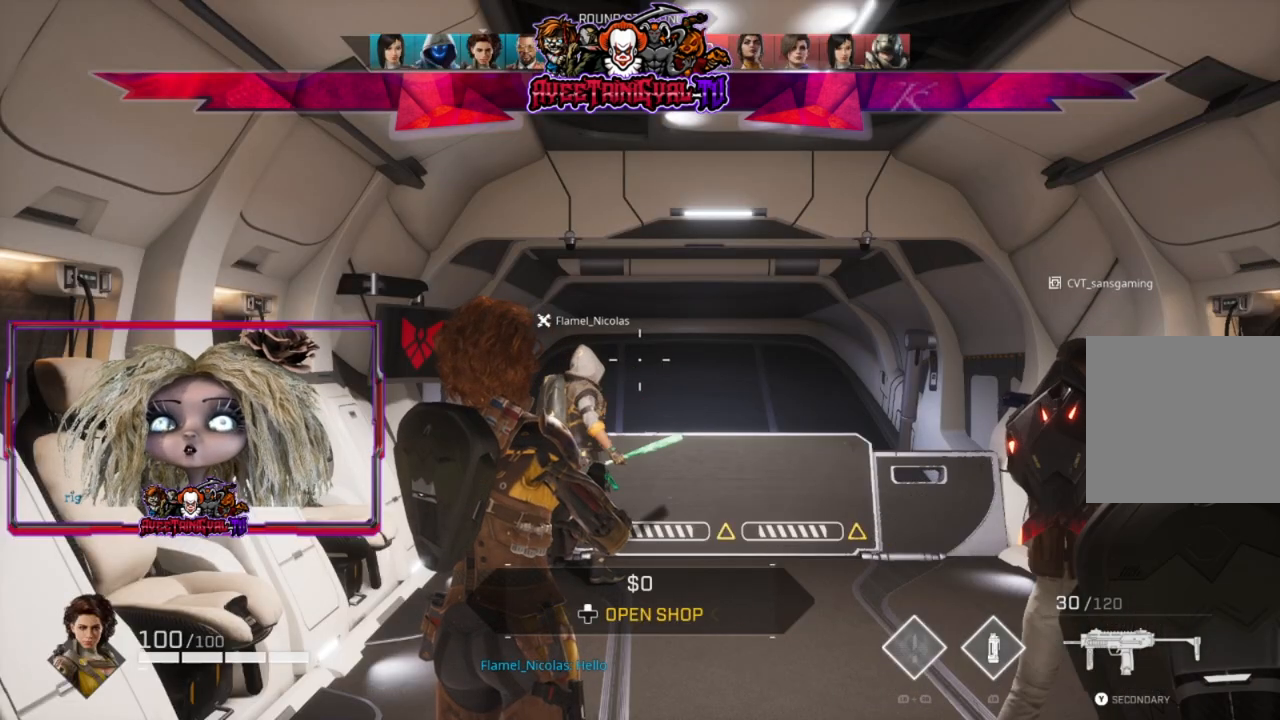
{"buttons": [], "left_stick": "center", "right_stick": "center", "events": []}
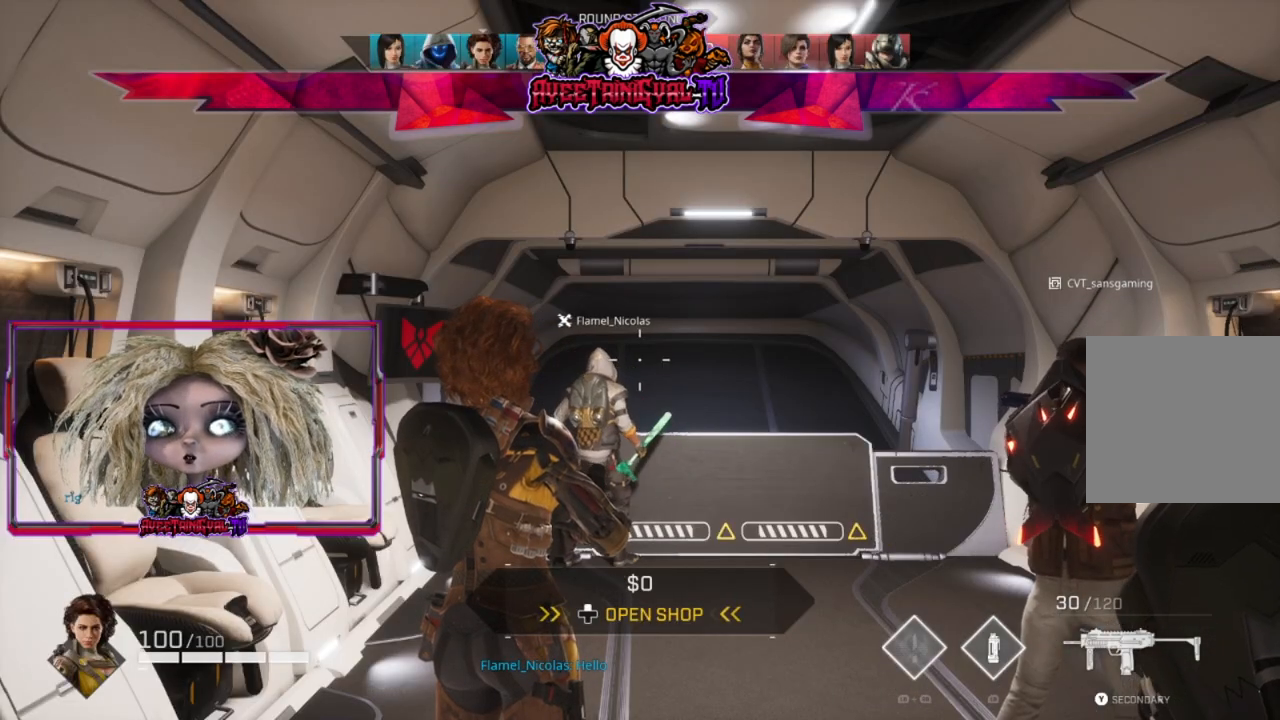
{"buttons": ["DPAD_UP"], "left_stick": "center", "right_stick": "center", "events": [[467, "DPAD_UP", "down"]]}
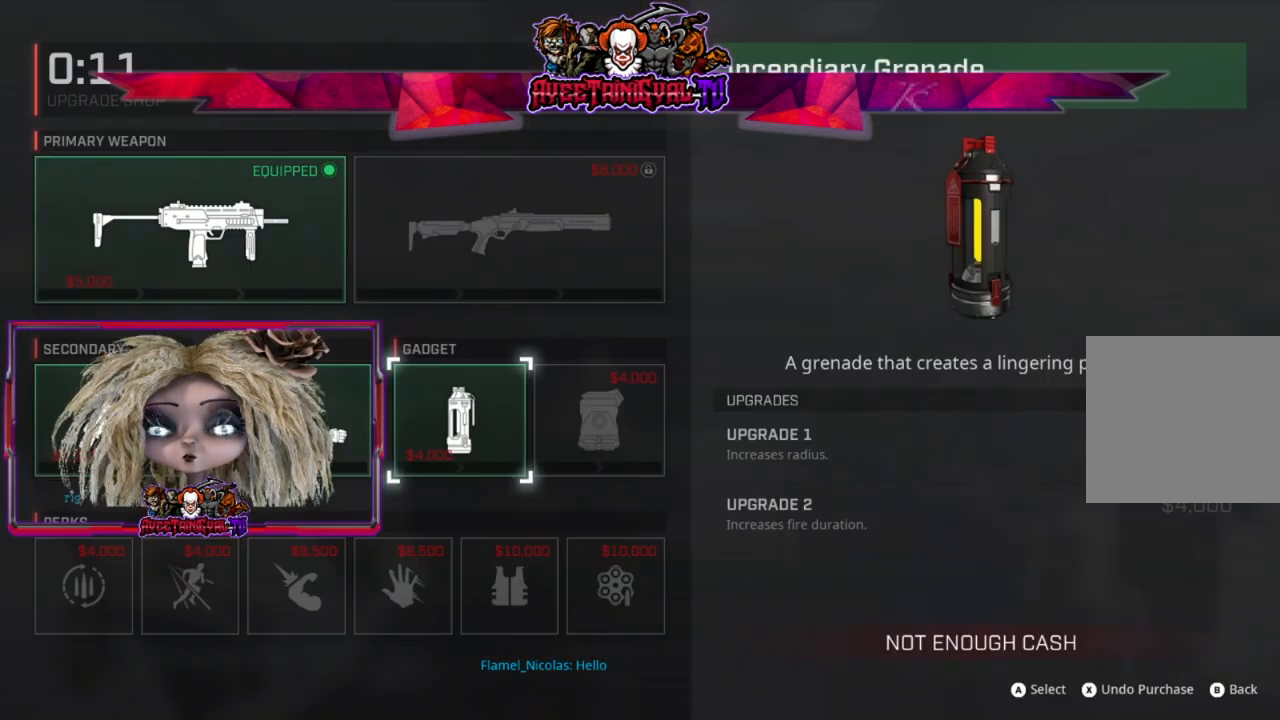
{"buttons": [], "left_stick": "center", "right_stick": "center", "events": [[500, "DPAD_UP", "up"]]}
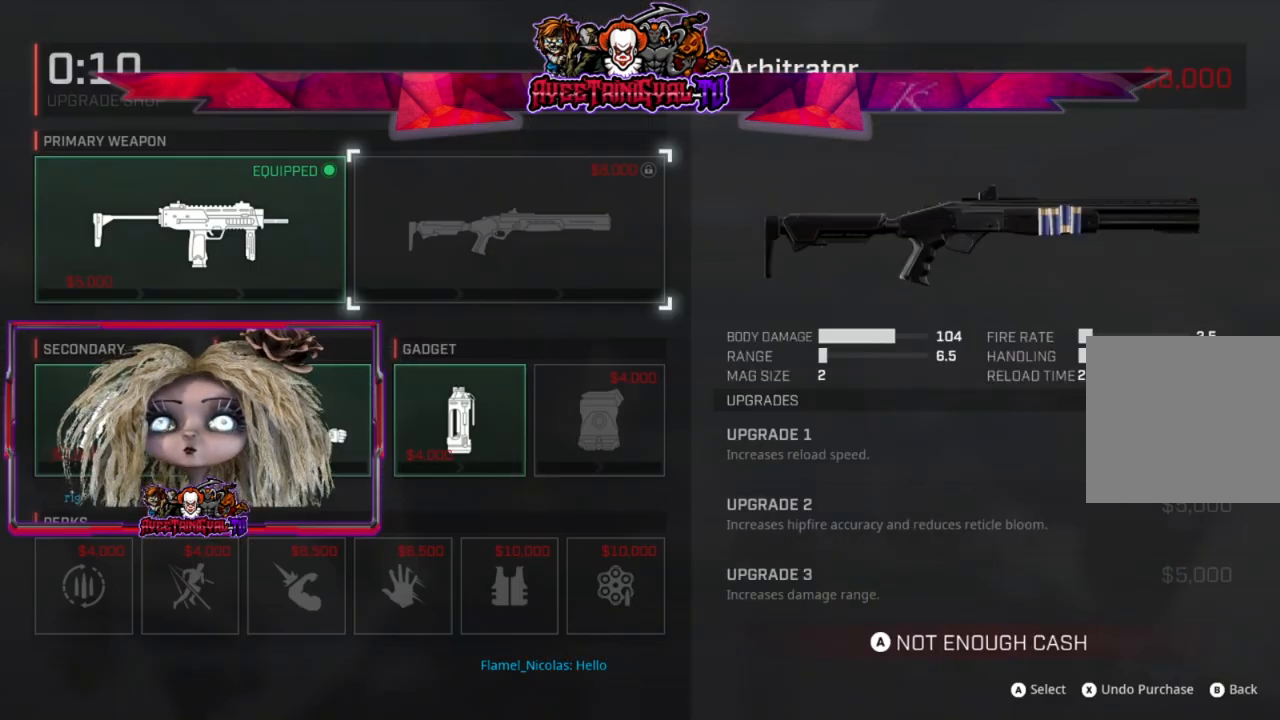
{"buttons": [], "left_stick": "center", "right_stick": "center", "events": [[100, "B", "down"], [233, "B", "up"]]}
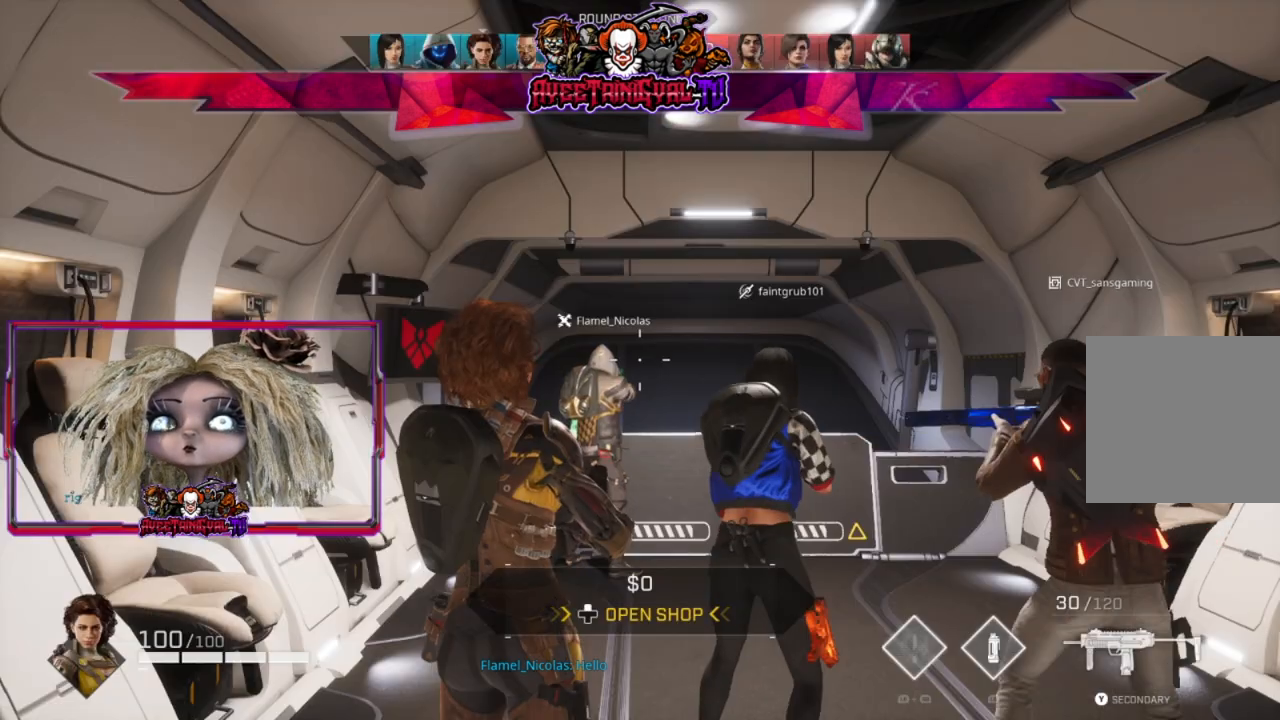
{"buttons": [], "left_stick": "center", "right_stick": "center", "events": [[100, "DPAD_LEFT", "down"], [300, "DPAD_LEFT", "up"]]}
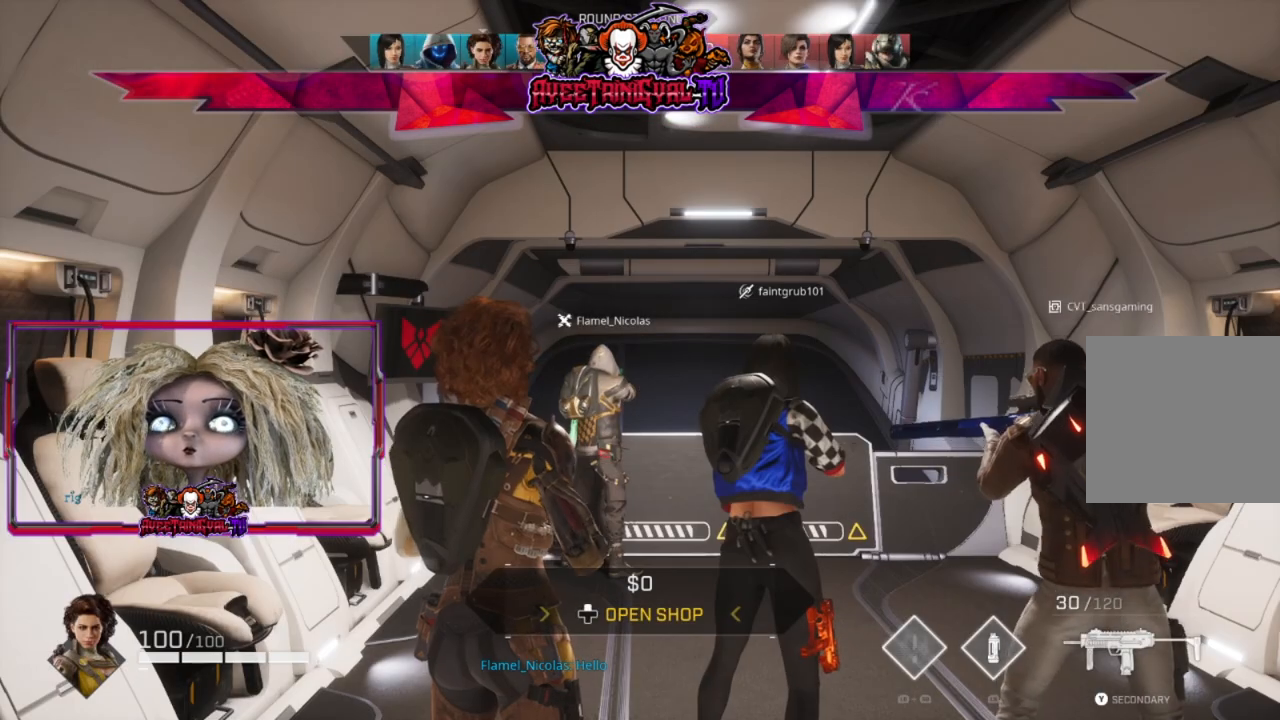
{"buttons": [], "left_stick": "center", "right_stick": "center", "events": []}
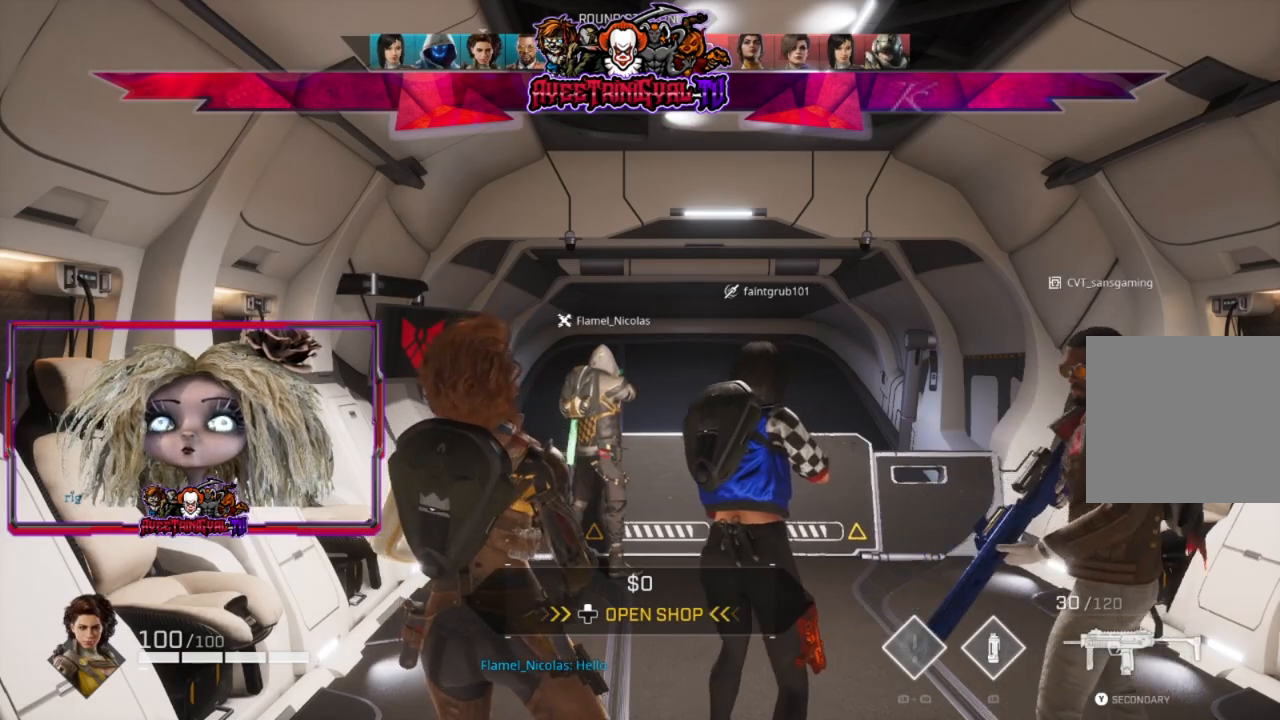
{"buttons": ["DPAD_LEFT"], "left_stick": "center", "right_stick": "center", "events": [[200, "DPAD_LEFT", "down"]]}
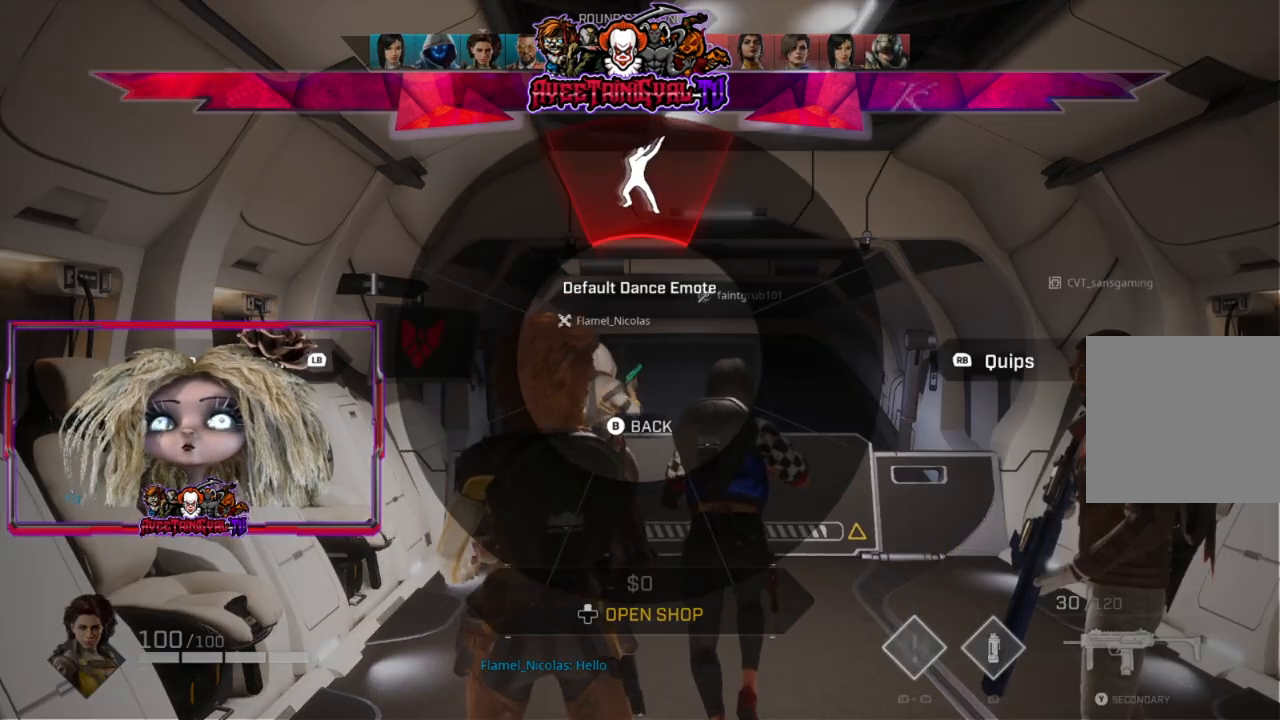
{"buttons": ["DPAD_LEFT"], "left_stick": "center", "right_stick": "center", "events": []}
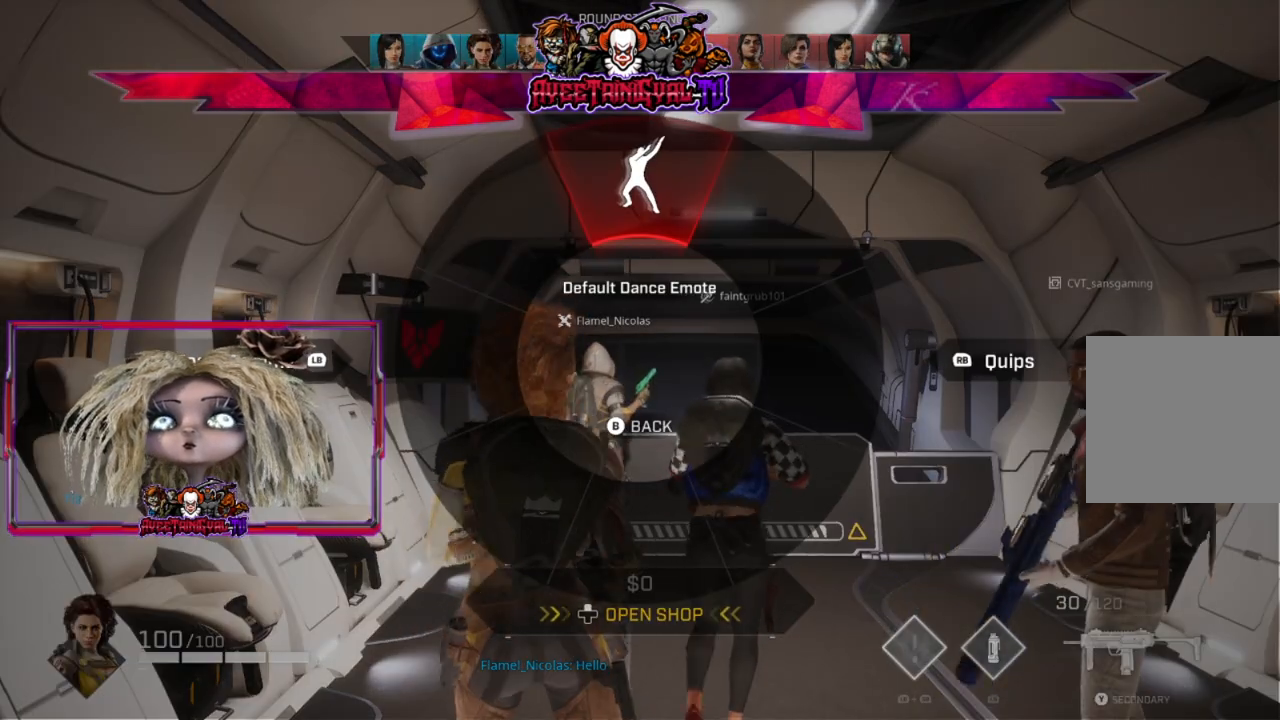
{"buttons": ["DPAD_LEFT"], "left_stick": "center", "right_stick": "center", "events": [[167, "right_stick", "up-right"], [500, "right_stick", "center"]]}
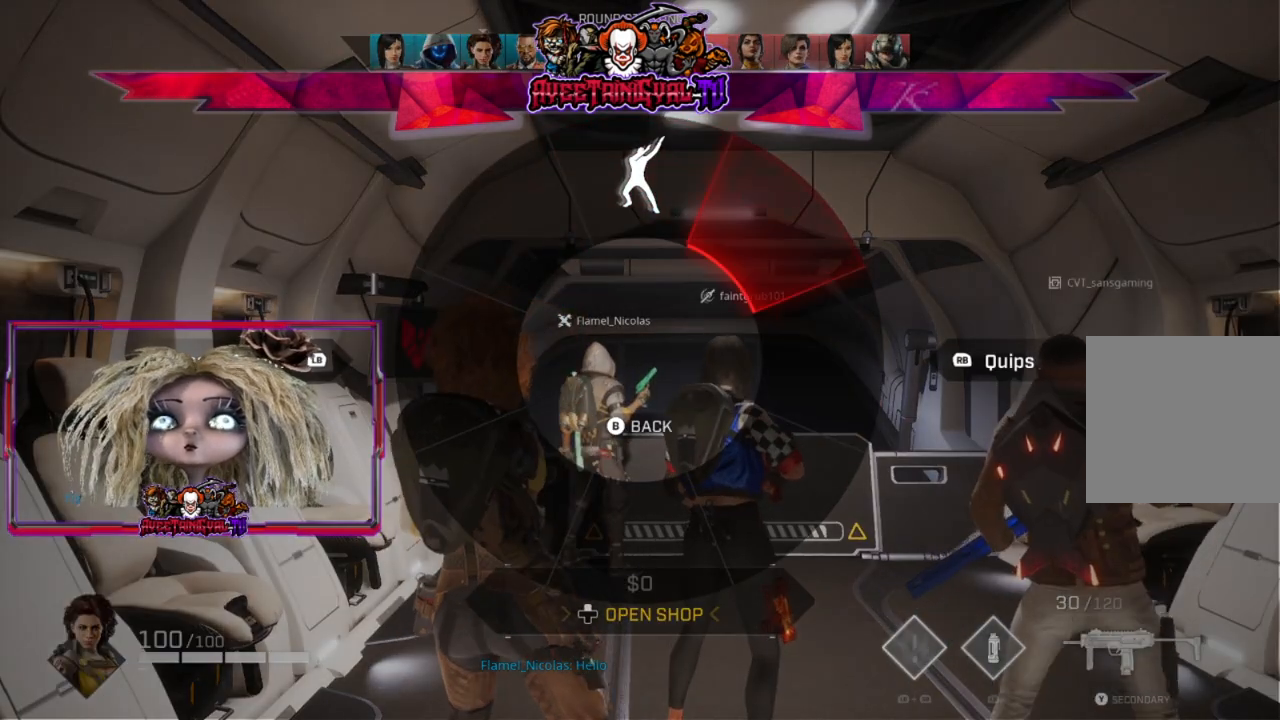
{"buttons": [], "left_stick": "center", "right_stick": "center", "events": [[133, "DPAD_LEFT", "up"]]}
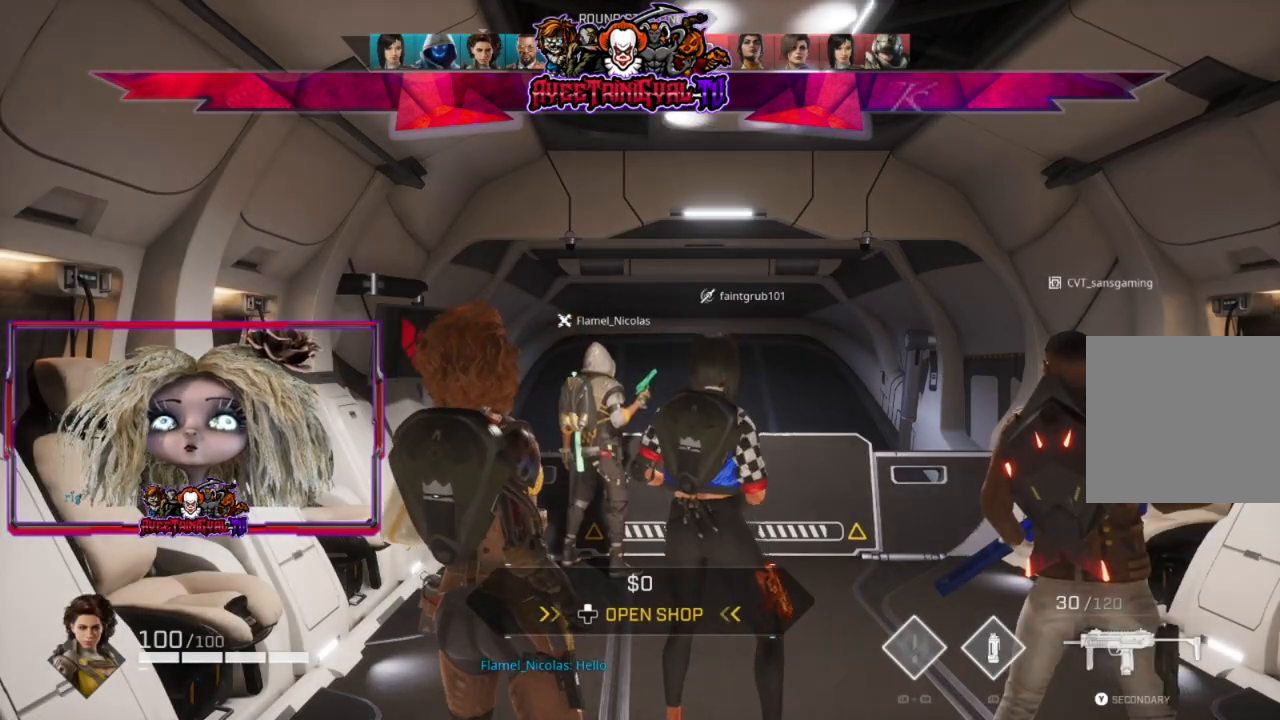
{"buttons": ["DPAD_DOWN"], "left_stick": "center", "right_stick": "center", "events": [[167, "DPAD_DOWN", "down"]]}
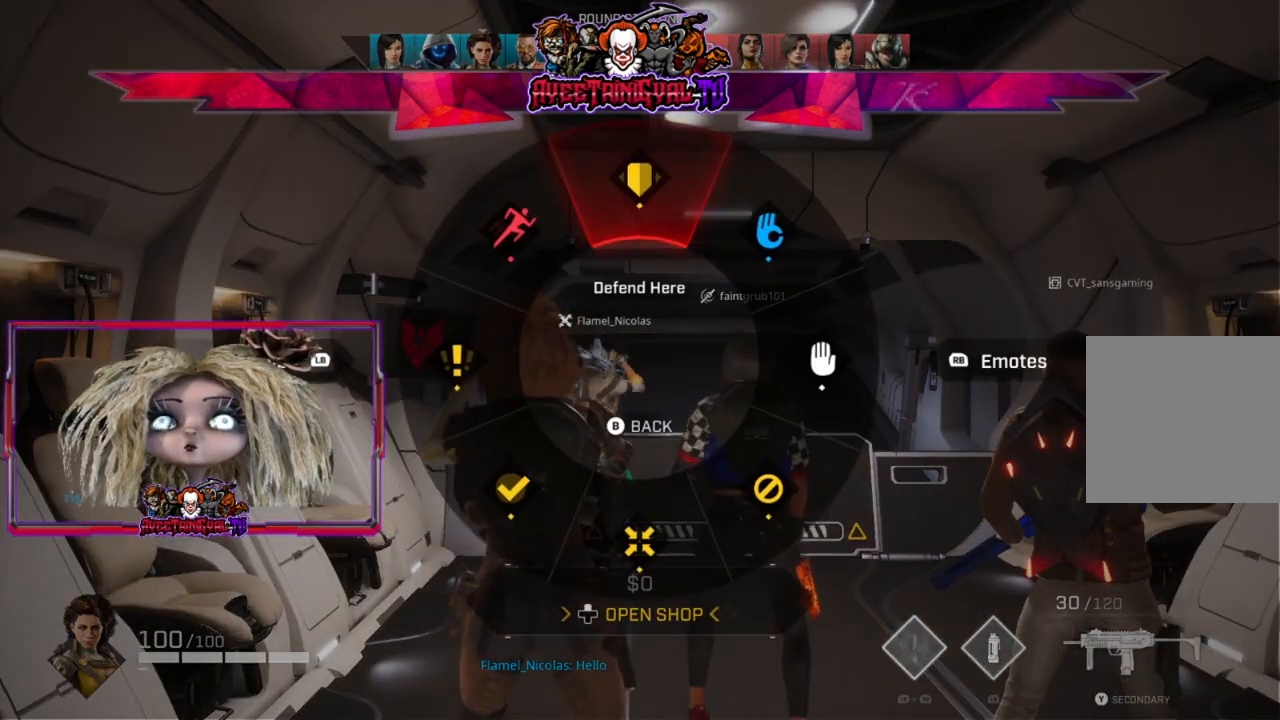
{"buttons": ["DPAD_DOWN"], "left_stick": "center", "right_stick": "center", "events": []}
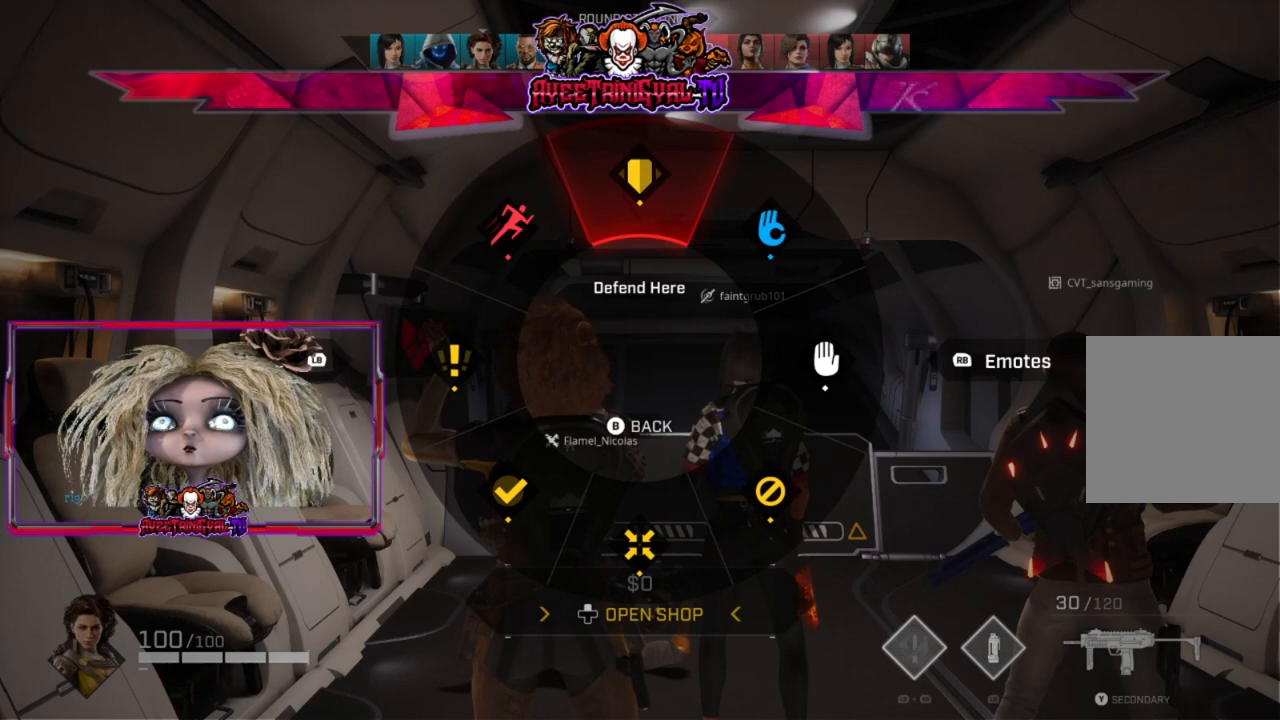
{"buttons": ["DPAD_DOWN"], "left_stick": "center", "right_stick": "center", "events": []}
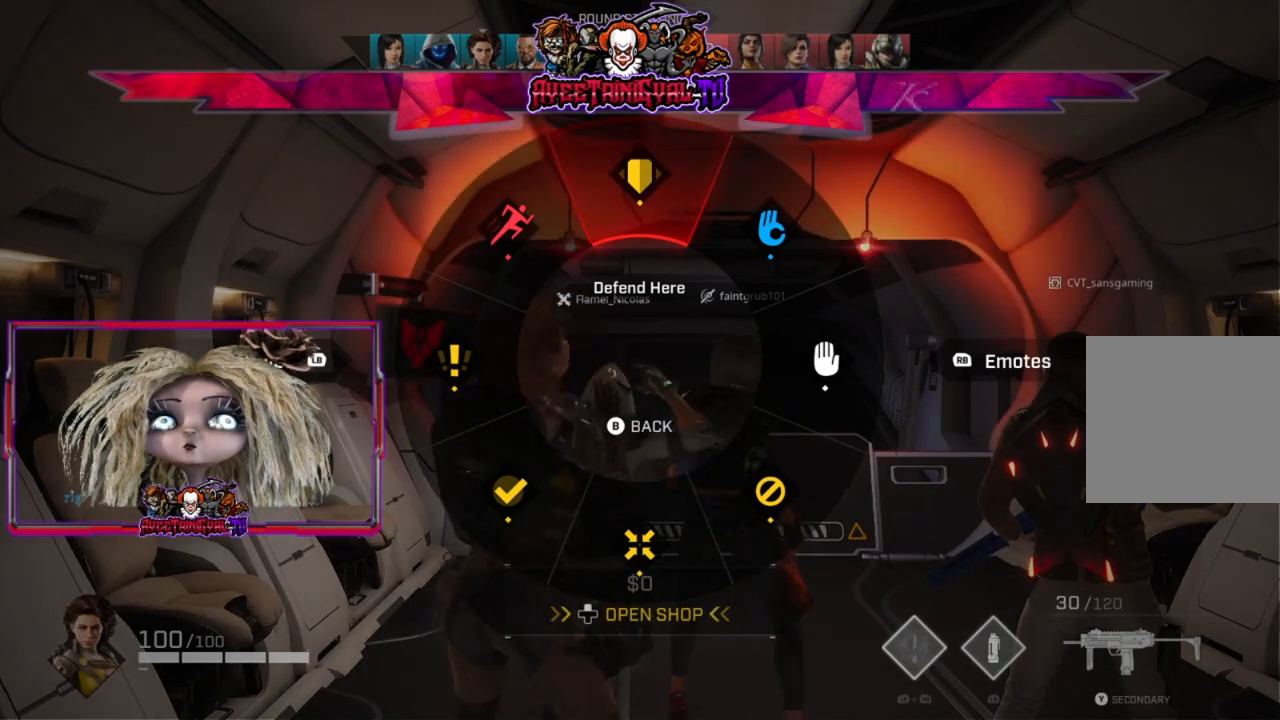
{"buttons": ["DPAD_DOWN"], "left_stick": "center", "right_stick": "center", "events": [[67, "right_stick", "right"], [467, "right_stick", "center"]]}
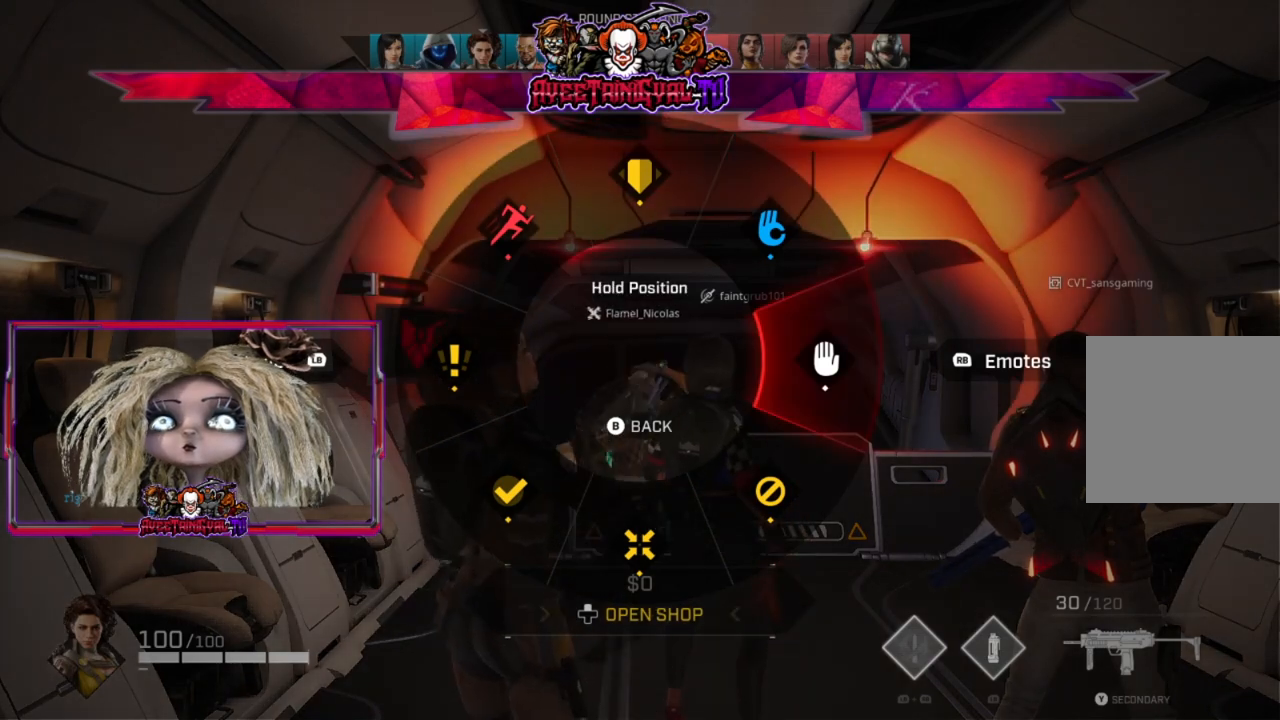
{"buttons": [], "left_stick": "center", "right_stick": "center", "events": [[100, "DPAD_DOWN", "up"]]}
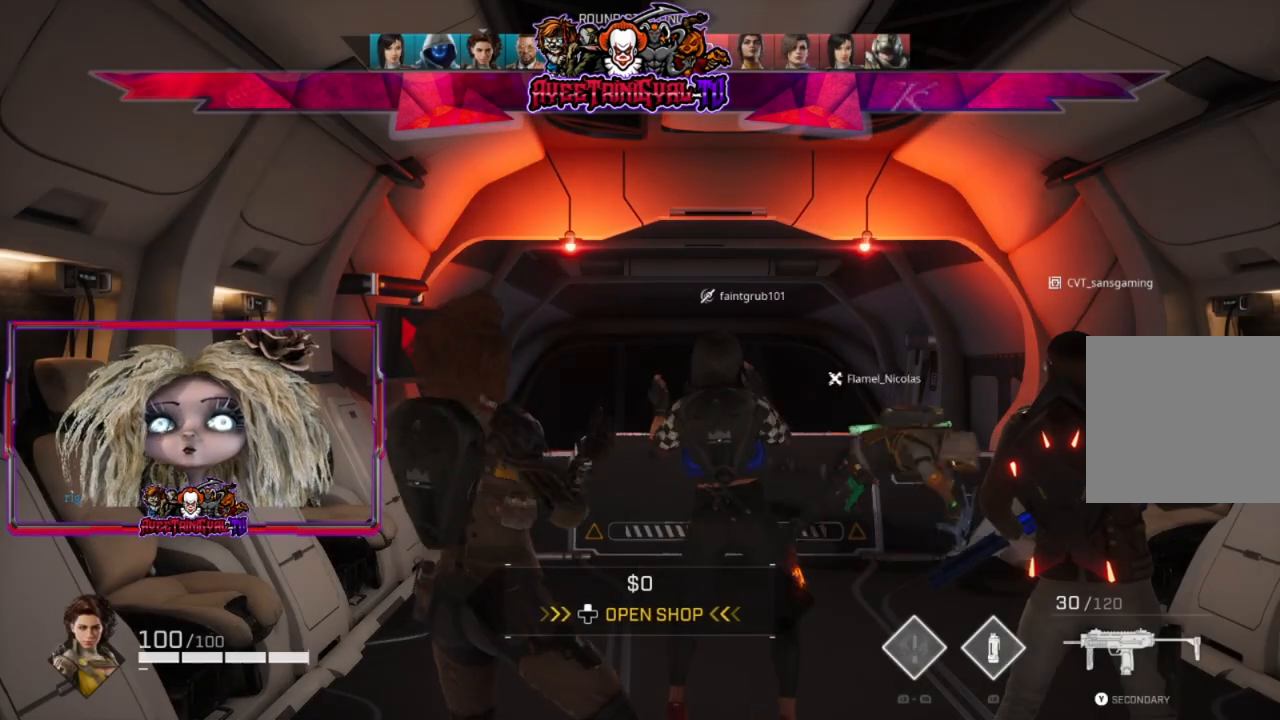
{"buttons": [], "left_stick": "center", "right_stick": "center", "events": []}
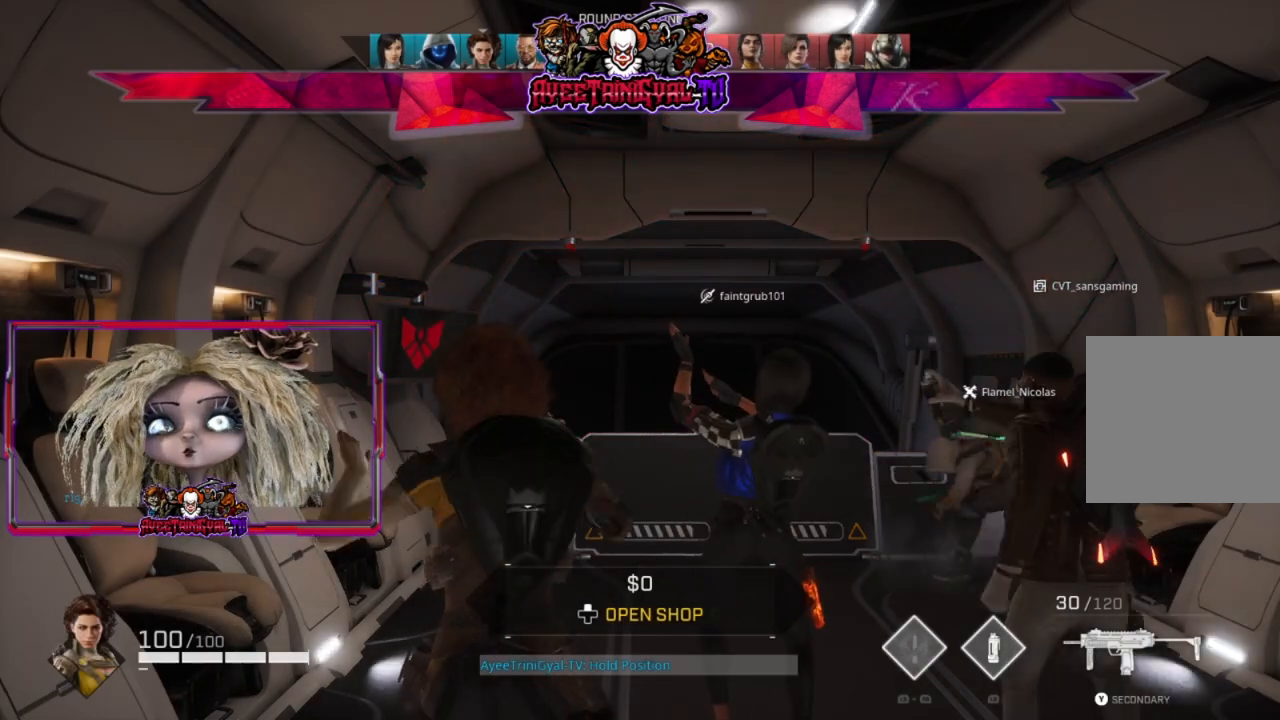
{"buttons": [], "left_stick": "center", "right_stick": "center", "events": []}
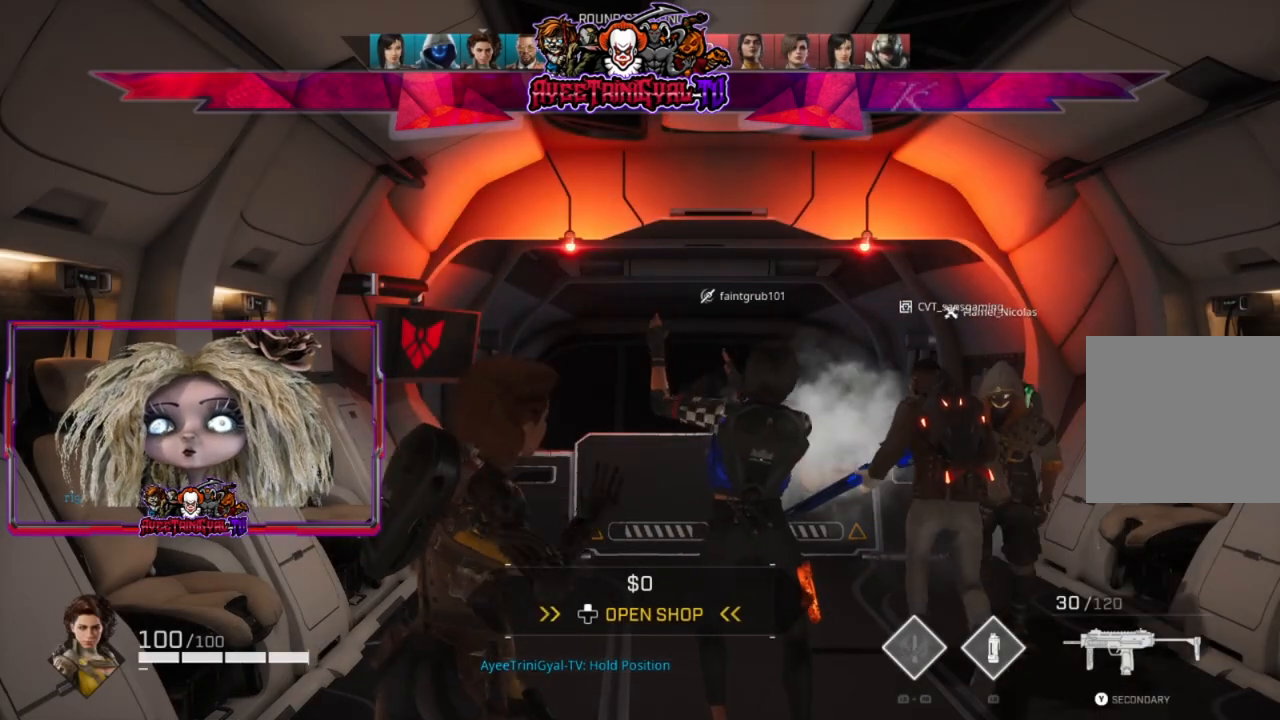
{"buttons": ["DPAD_DOWN"], "left_stick": "center", "right_stick": "center", "events": [[400, "DPAD_DOWN", "down"]]}